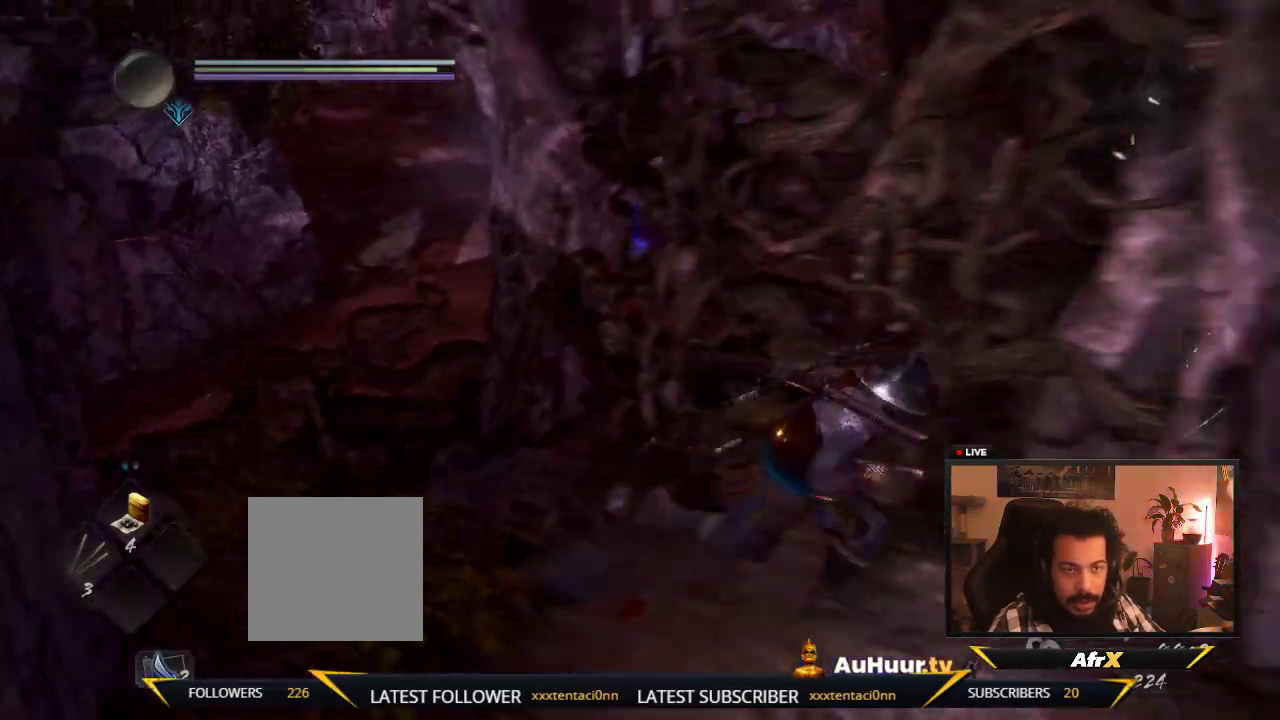
Gameplay with a controller (Xbox layout); each line is a JSON object with the inputs held at the frame after it (dt_ms = milliseconds from this image to that frame). "events" lists button and stick changes between this image and that frame as [ms after this image, input, new state], when the widget could be followed in between. This overlay highlights the sticks when they move; stick clicks (L3 R3) are not distinguishable. Not read: L3 R3.
{"dt_ms": 300, "buttons": [], "left_stick": "right", "right_stick": "center", "events": [[183, "left_stick", "right"], [250, "A", "up"]]}
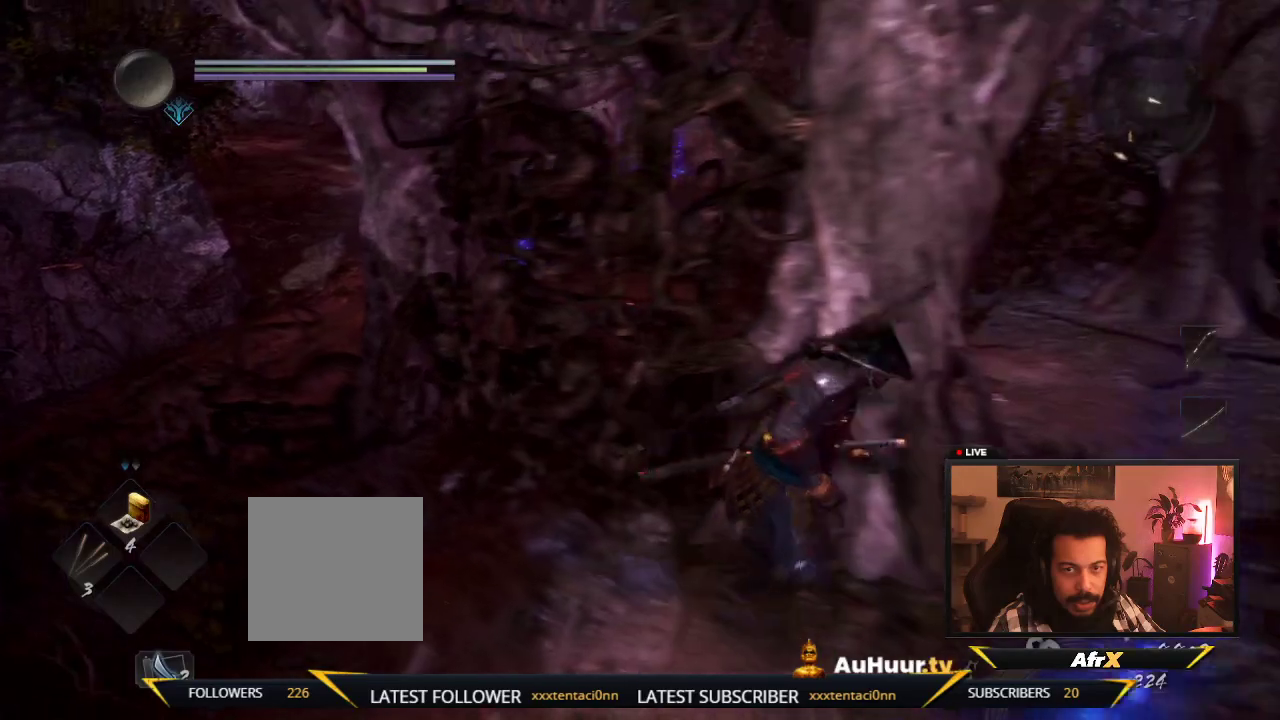
{"dt_ms": 500, "buttons": [], "left_stick": "up-right", "right_stick": "left", "events": [[183, "left_stick", "down-right"], [333, "left_stick", "right"], [450, "right_stick", "left"], [467, "left_stick", "up-right"]]}
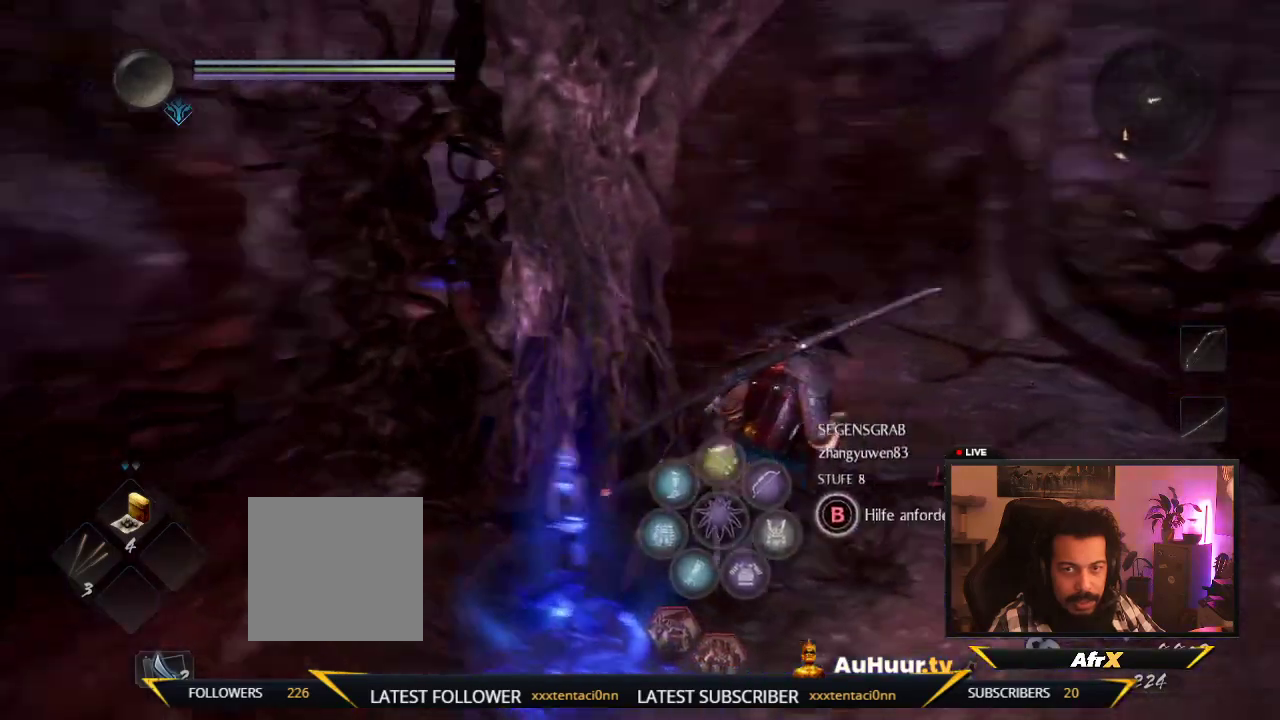
{"dt_ms": 600, "buttons": [], "left_stick": "up", "right_stick": "center", "events": [[217, "A", "down"], [300, "right_stick", "center"], [350, "A", "up"], [417, "left_stick", "up"]]}
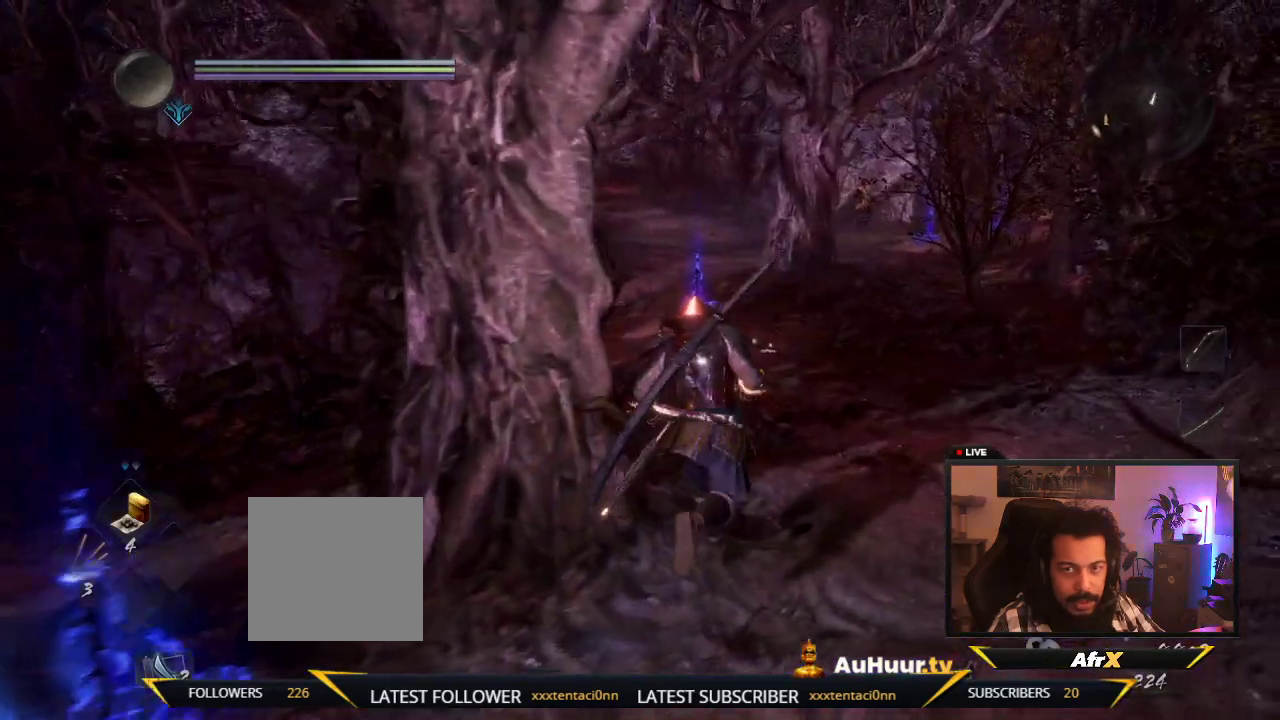
{"dt_ms": 400, "buttons": [], "left_stick": "up", "right_stick": "left", "events": [[83, "right_stick", "left"]]}
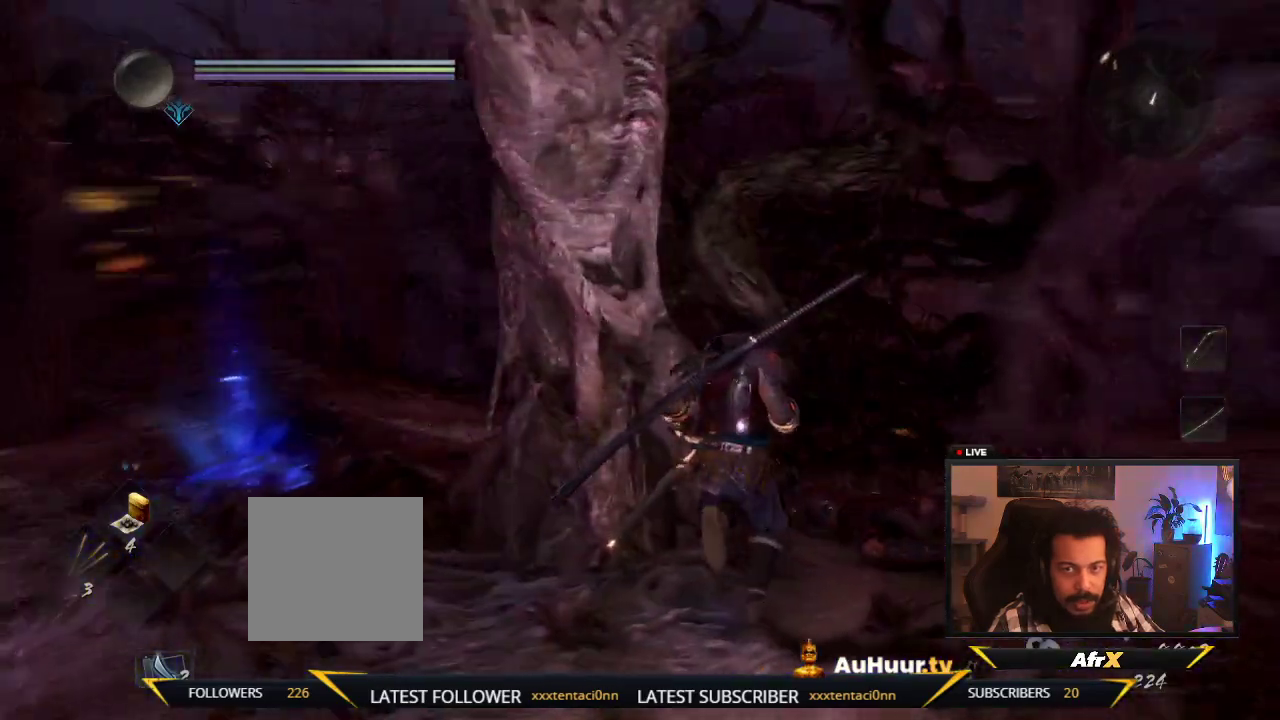
{"dt_ms": 600, "buttons": [], "left_stick": "right", "right_stick": "center", "events": [[50, "right_stick", "center"], [400, "right_stick", "left"], [467, "left_stick", "up-right"], [533, "right_stick", "center"], [600, "left_stick", "right"]]}
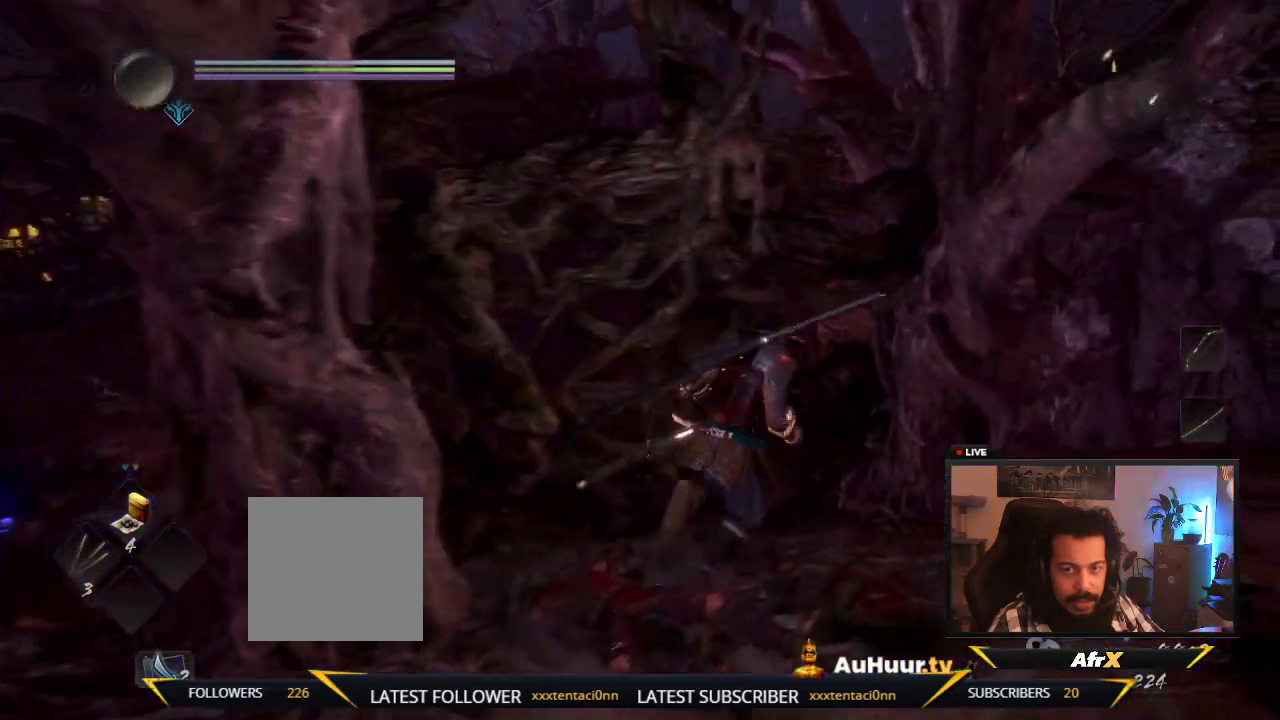
{"dt_ms": 600, "buttons": [], "left_stick": "up-right", "right_stick": "left", "events": [[17, "right_stick", "right"], [217, "right_stick", "center"], [317, "left_stick", "up-right"], [517, "right_stick", "left"]]}
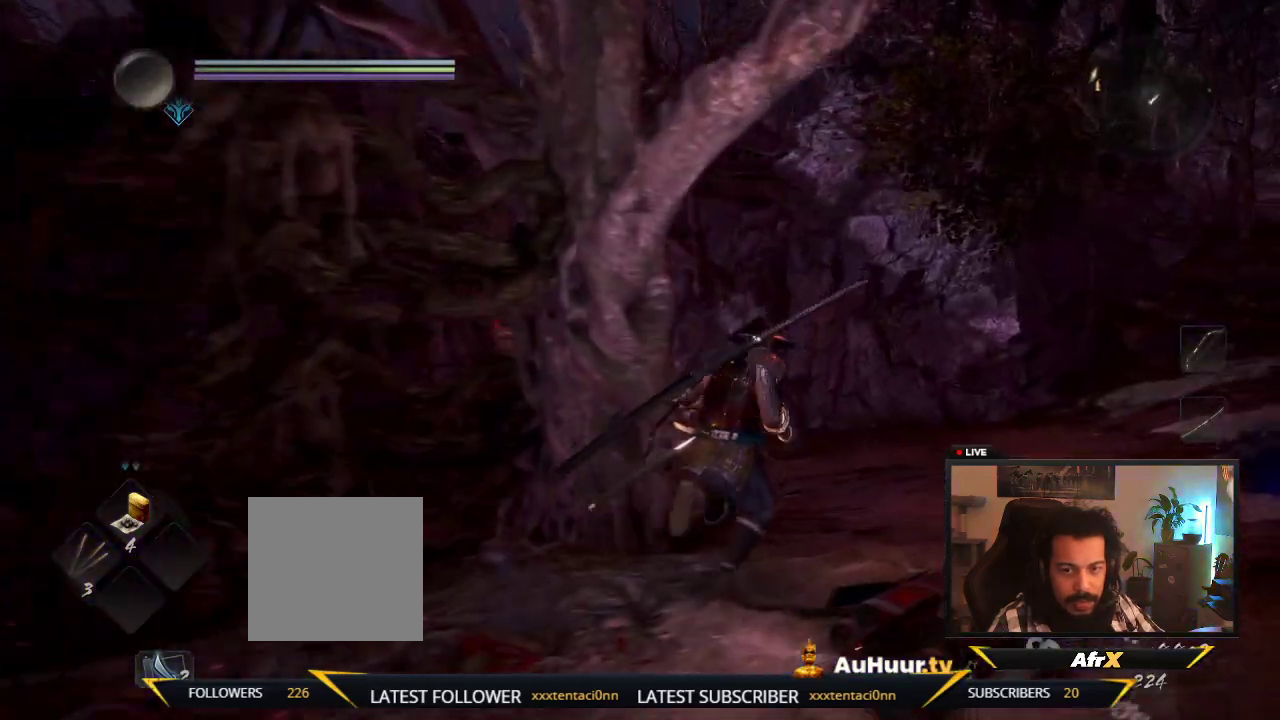
{"dt_ms": 300, "buttons": [], "left_stick": "up-right", "right_stick": "left", "events": [[33, "right_stick", "center"], [233, "right_stick", "left"]]}
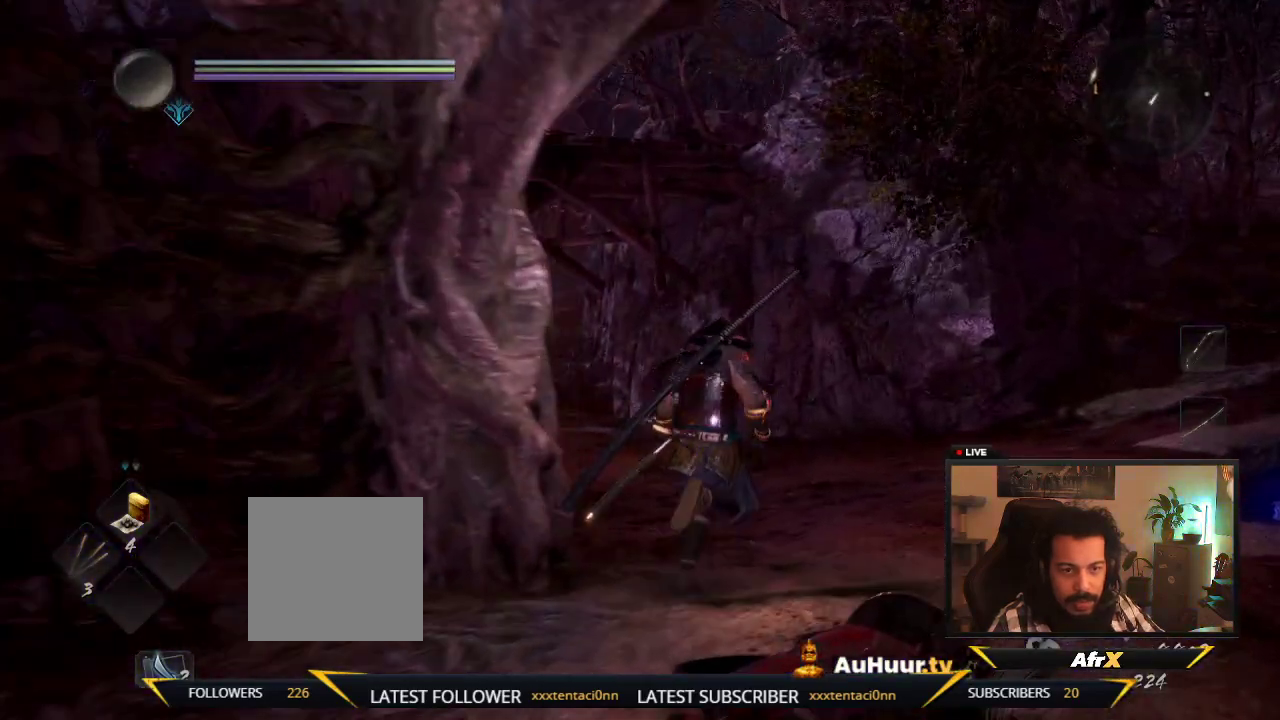
{"dt_ms": 400, "buttons": [], "left_stick": "up", "right_stick": "center", "events": [[83, "left_stick", "up"], [283, "right_stick", "center"]]}
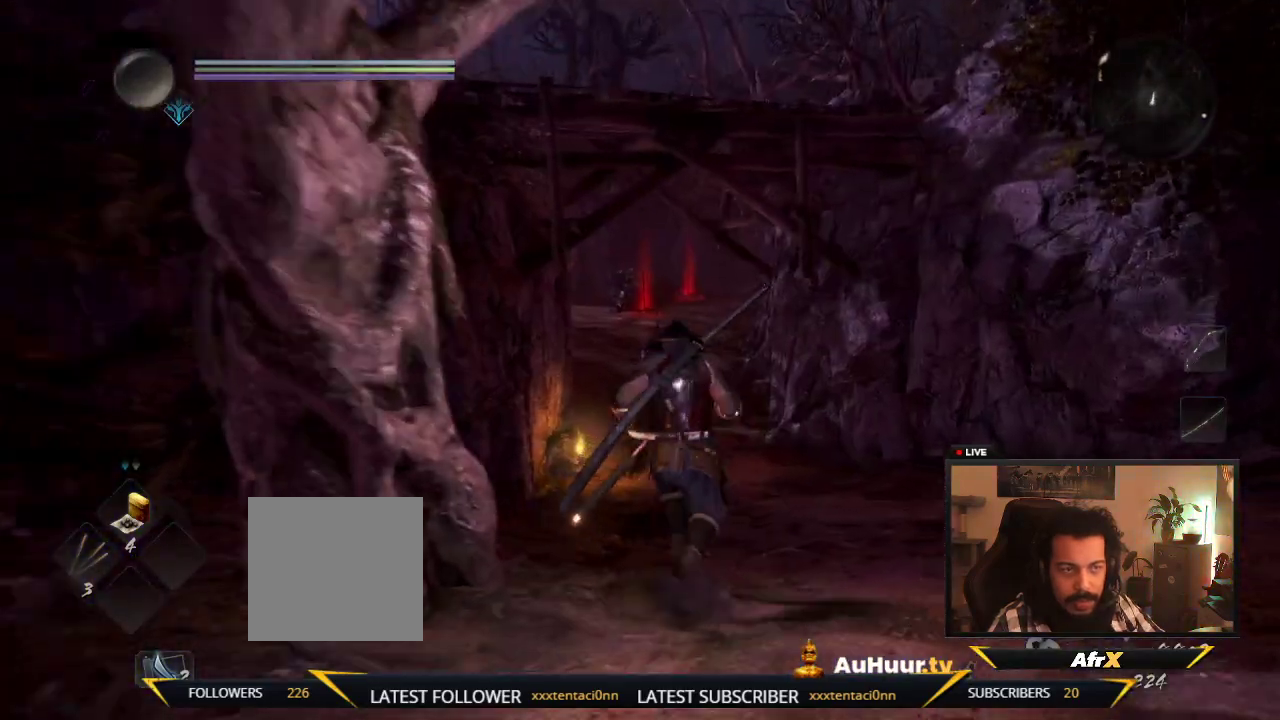
{"dt_ms": 600, "buttons": [], "left_stick": "up", "right_stick": "left"}
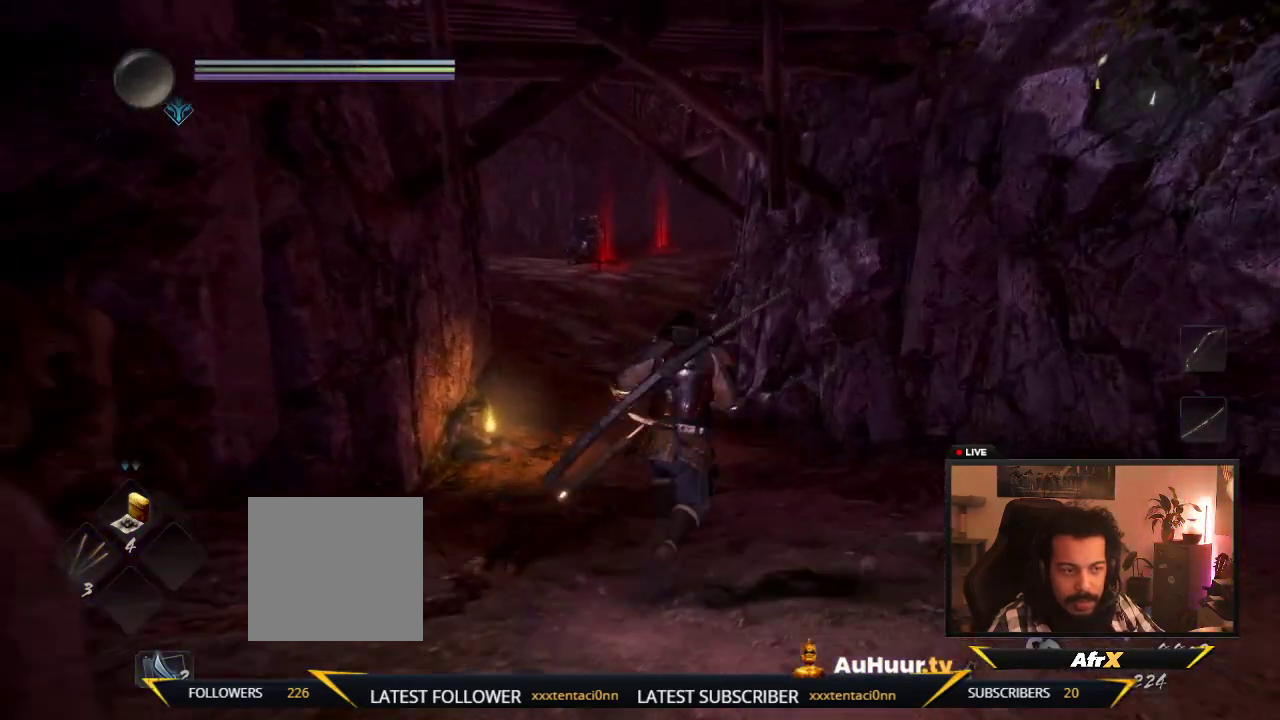
{"dt_ms": 600, "buttons": [], "left_stick": "up-left", "right_stick": "center"}
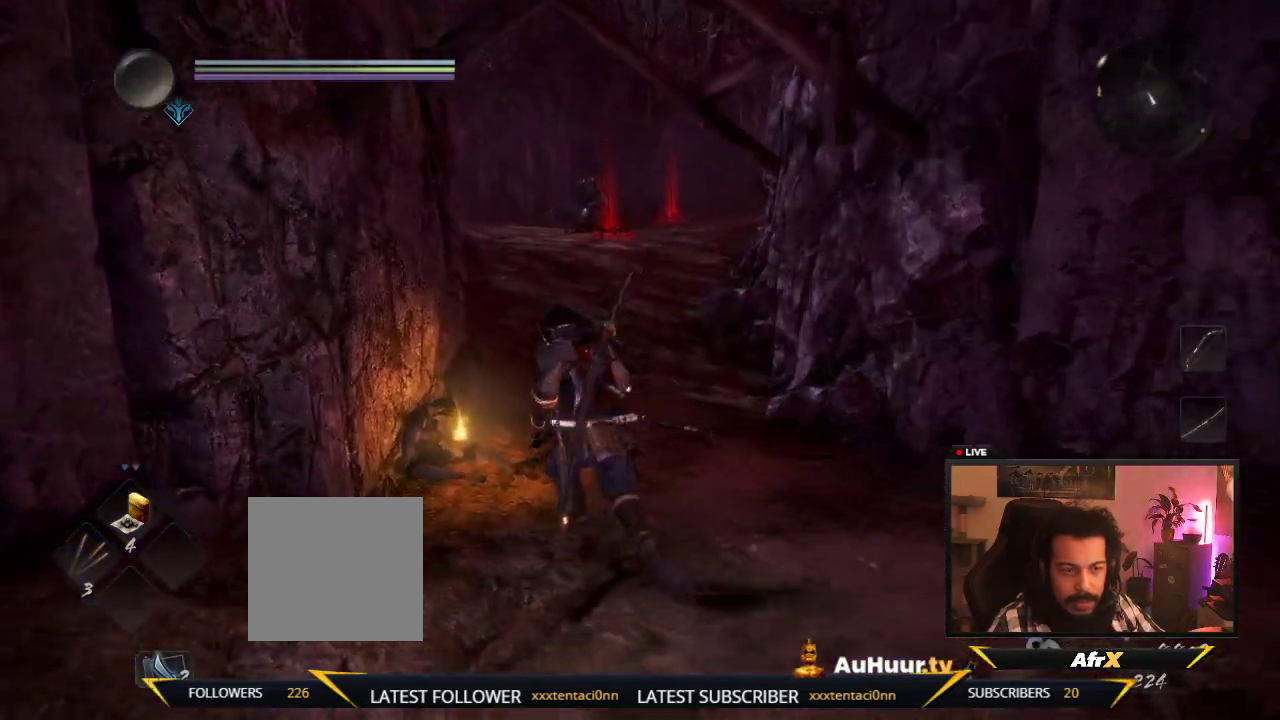
{"dt_ms": 400, "buttons": ["B"], "left_stick": "up-left", "right_stick": "center", "events": [[350, "B", "down"]]}
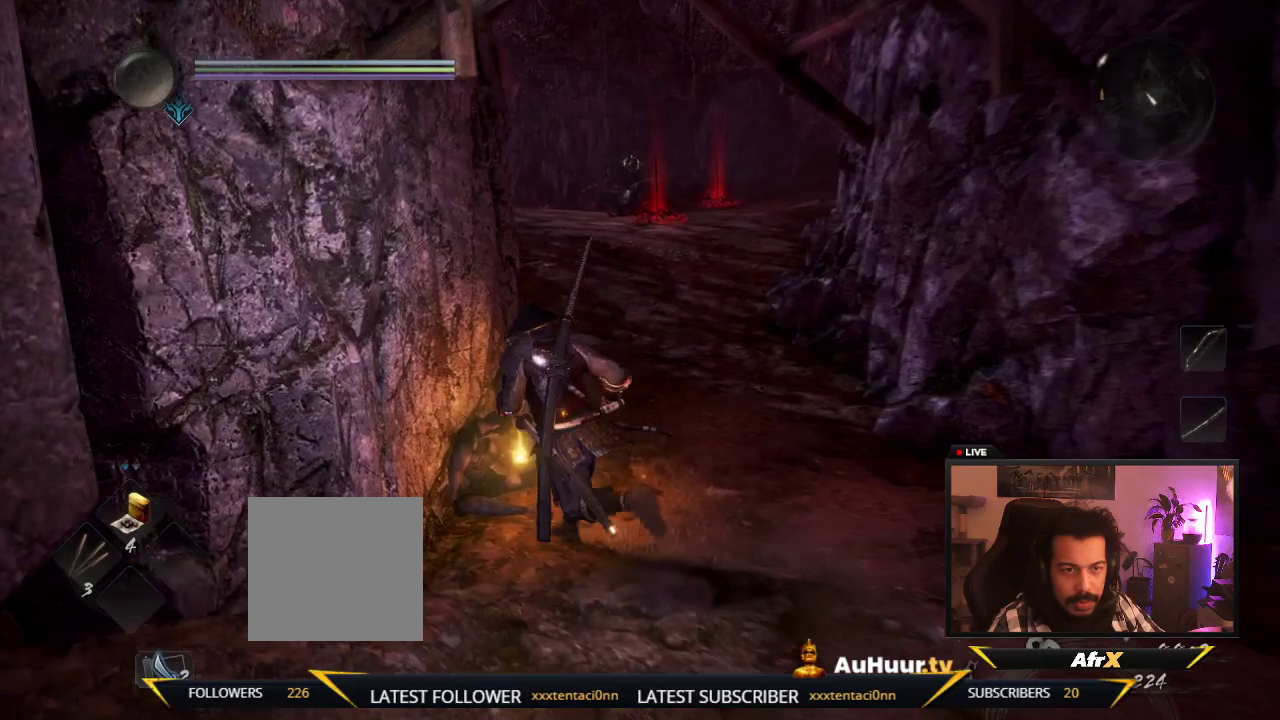
{"dt_ms": 300, "buttons": ["B"], "left_stick": "center", "right_stick": "center", "events": [[50, "left_stick", "left"], [133, "left_stick", "center"]]}
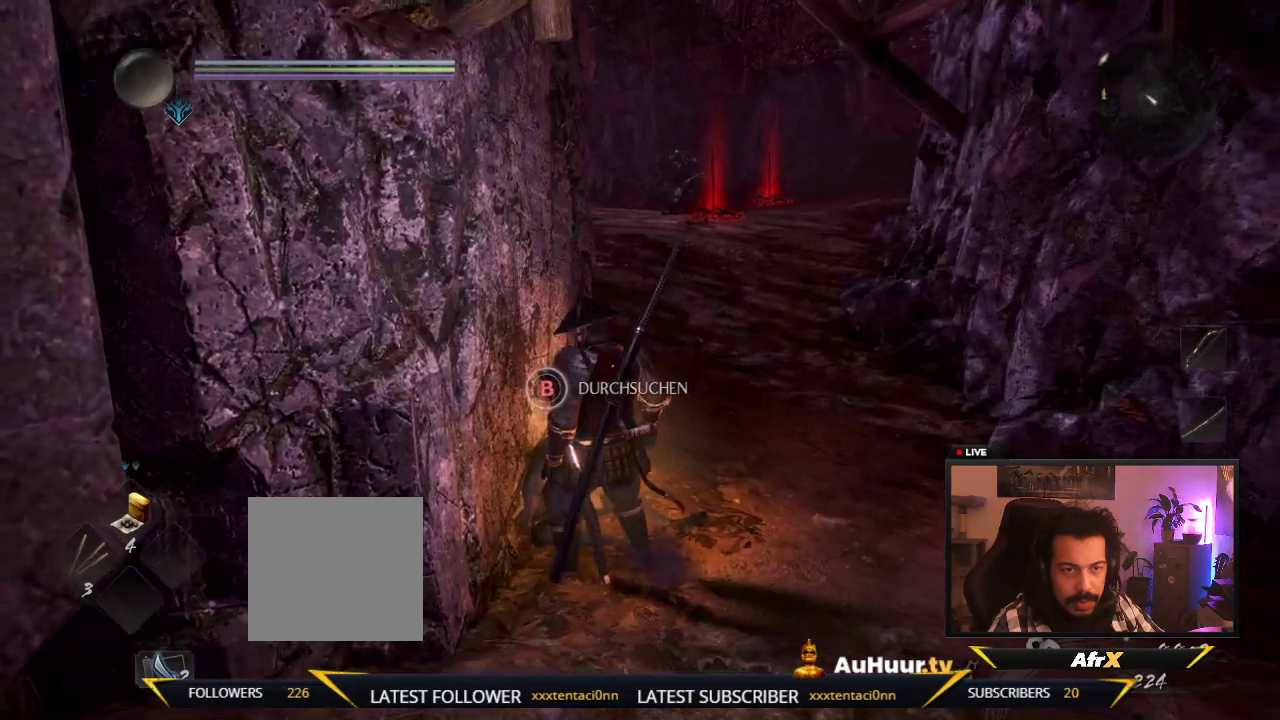
{"dt_ms": 700, "buttons": ["B"], "left_stick": "center", "right_stick": "center", "events": []}
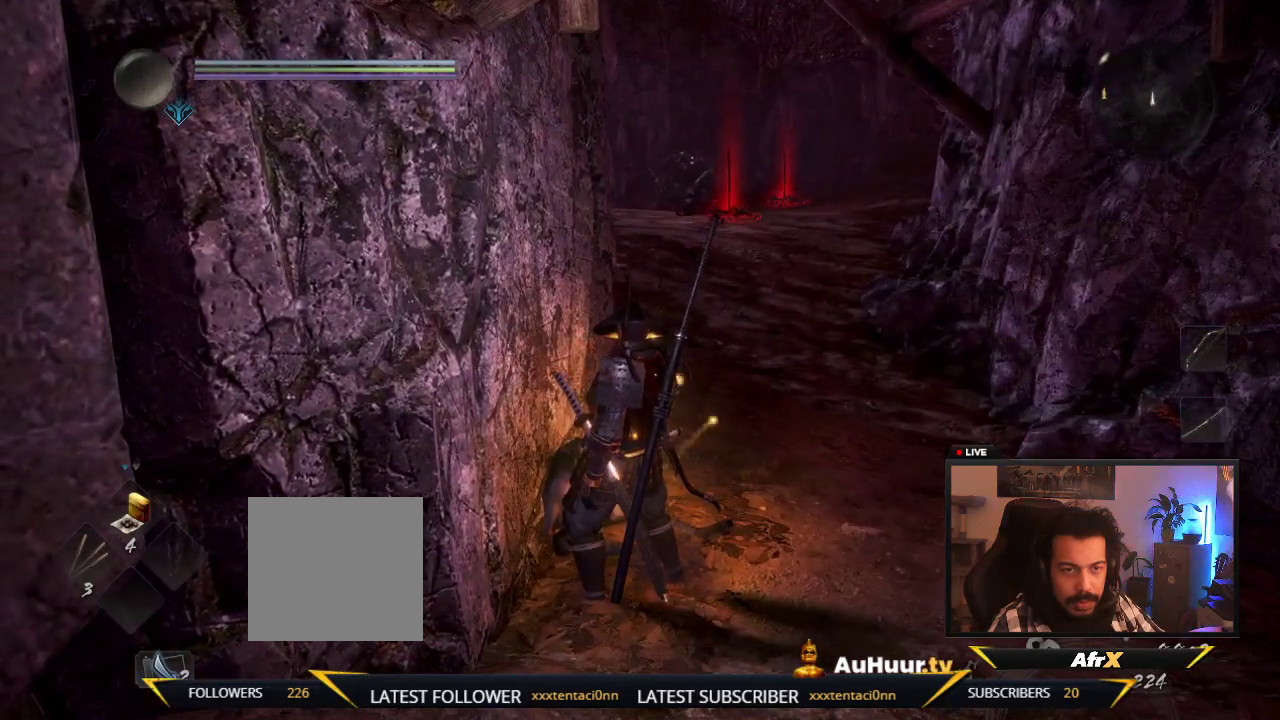
{"dt_ms": 500, "buttons": ["B"], "left_stick": "up", "right_stick": "center", "events": [[133, "B", "up"], [183, "left_stick", "up"], [350, "B", "down"]]}
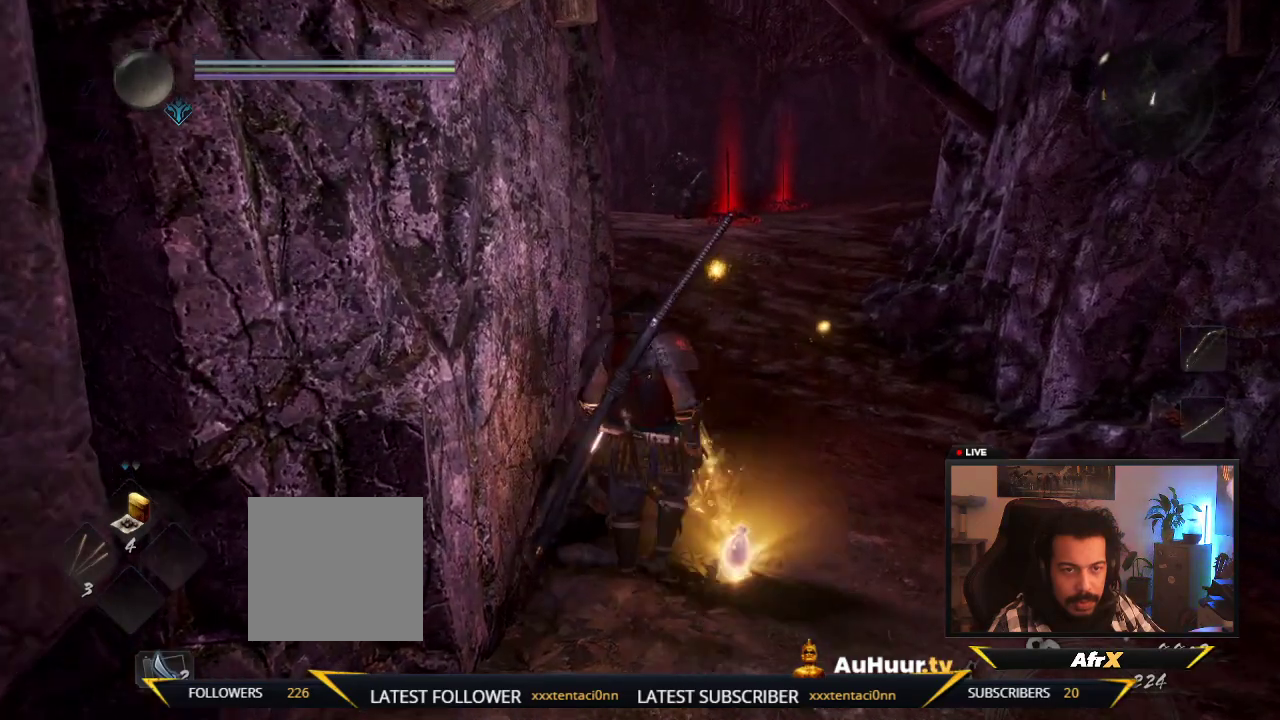
{"dt_ms": 600, "buttons": [], "left_stick": "down", "right_stick": "center", "events": [[150, "B", "up"], [367, "left_stick", "center"], [533, "left_stick", "down"]]}
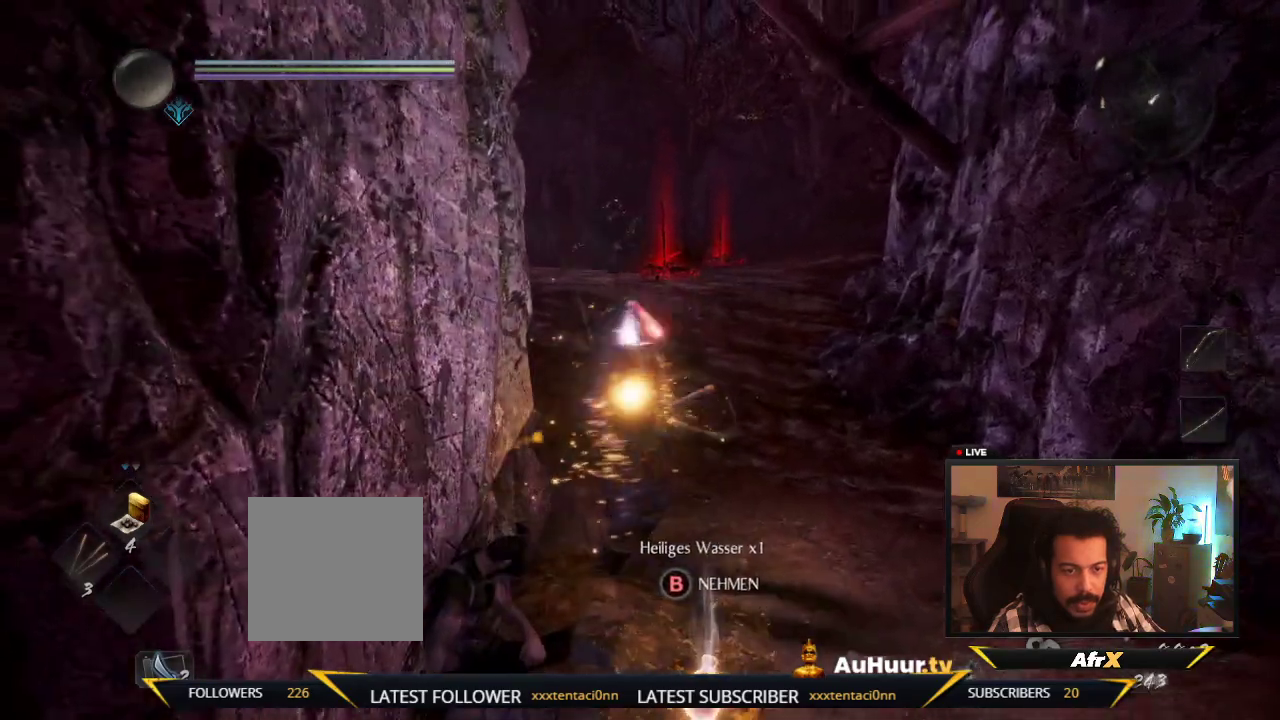
{"dt_ms": 400, "buttons": ["B"], "left_stick": "down", "right_stick": "center", "events": [[33, "B", "down"], [233, "B", "up"], [333, "B", "down"]]}
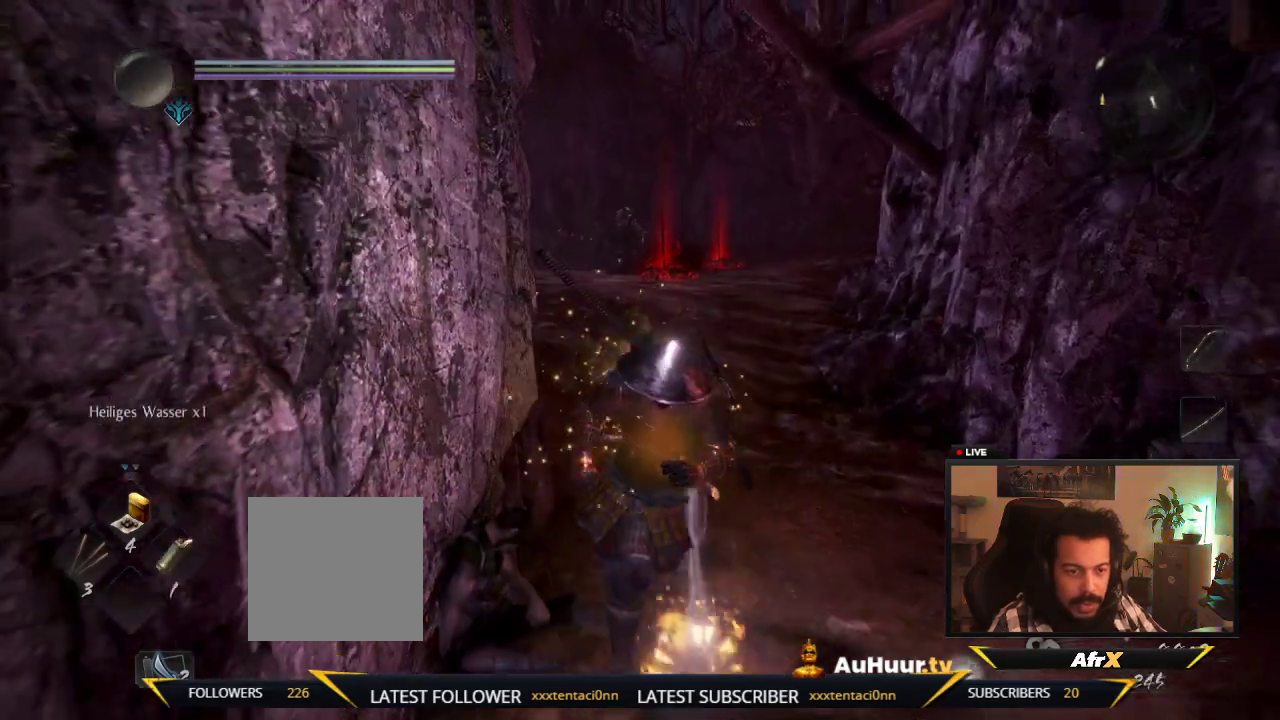
{"dt_ms": 300, "buttons": [], "left_stick": "down", "right_stick": "center", "events": [[100, "B", "up"], [150, "B", "down"], [283, "B", "up"]]}
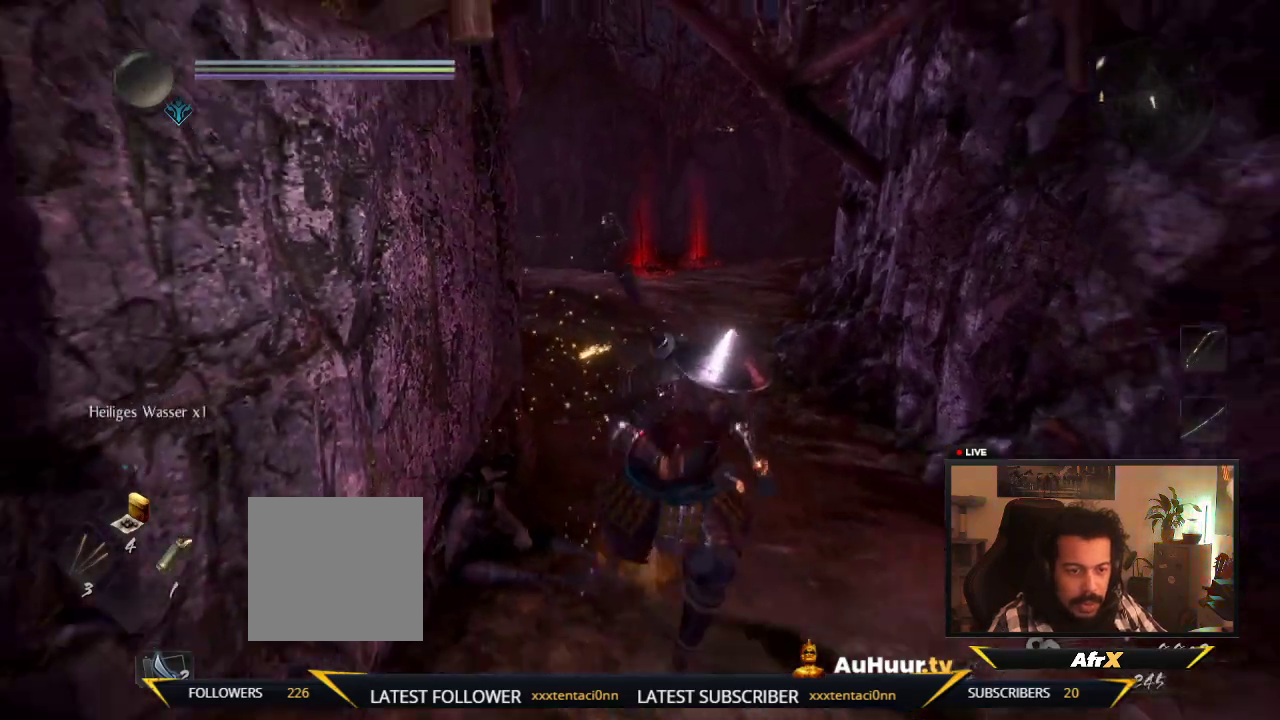
{"dt_ms": 600, "buttons": [], "left_stick": "up", "right_stick": "left"}